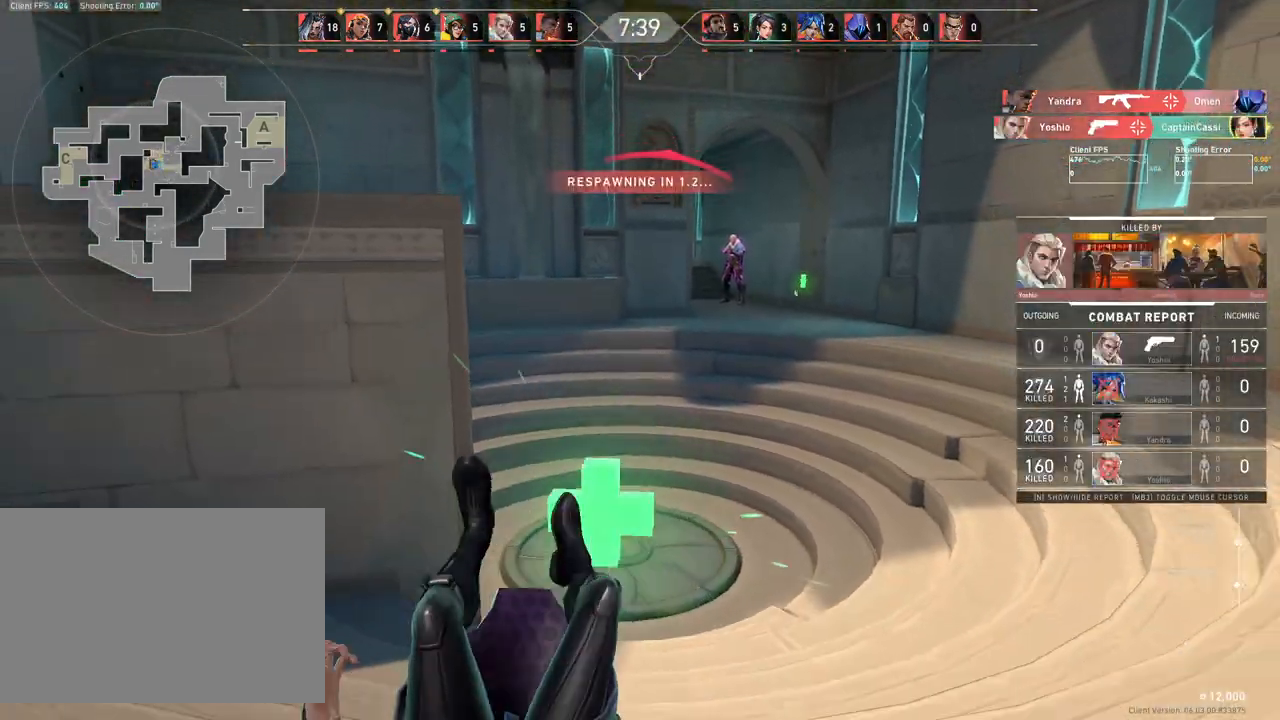
Gameplay with keyboard and mouse; each line is a JSON object with the keys and mouse buttons held at the frame after it. "events" lists presses ("down") and releases ("up") of "4", "a", "c", "ctrl", "d", "e", "q", "r", "s", "shift", "space", "w", "x", "z", "mouse_left", "mouse_wheel", "mouse_right", "mouse_mb4" and "mouse_mb5" between this image and that frame as [ms after this image, input, new state], when the widget could be followed in between. "mouse_left", "mouse_wheel", "mouse_right", "mouse_mb4", "mouse_mb5" = the "left", "wheel", "right", "mb4", "mb5" buttons of the "mouse" list. No other keys are recorded. "wheel" means that the mouse wheel is clicked or scrolled. Mouse movement is not recorded.
{"keys": ["w"], "mouse": [], "events": [[17, "w", "up"], [350, "w", "down"]]}
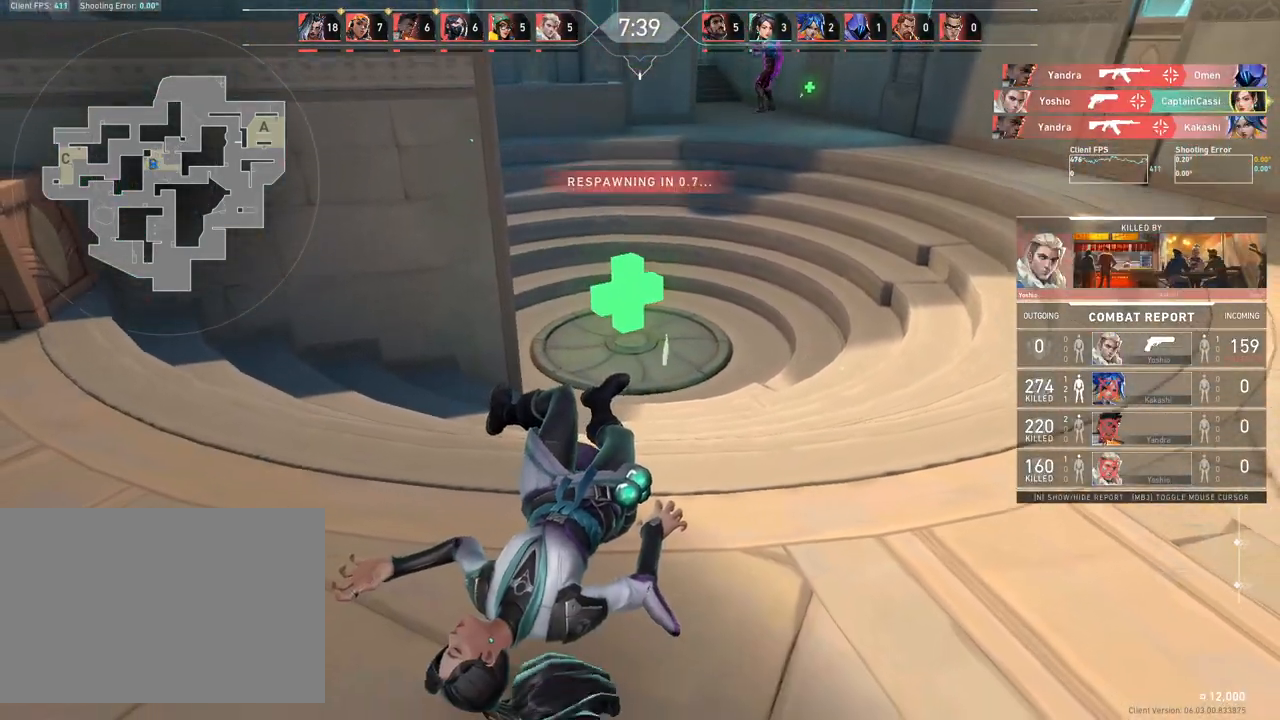
{"keys": ["w"], "mouse": [], "events": []}
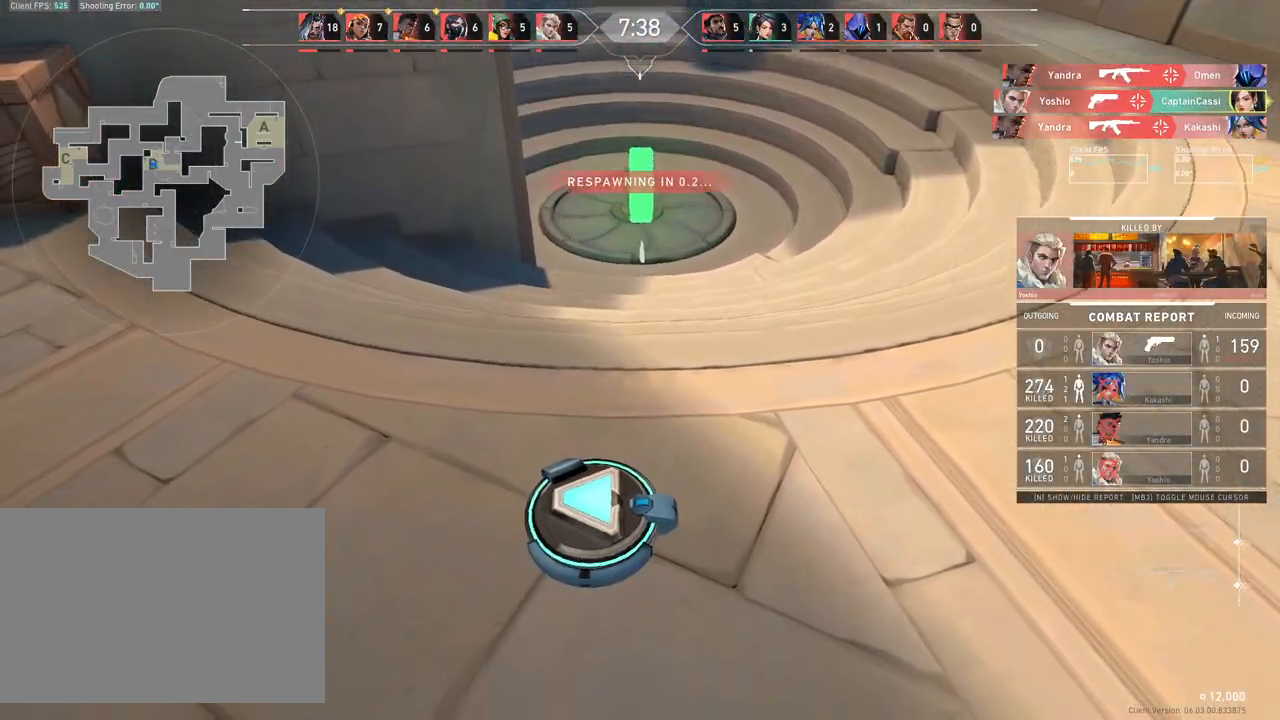
{"keys": ["w"], "mouse": [], "events": []}
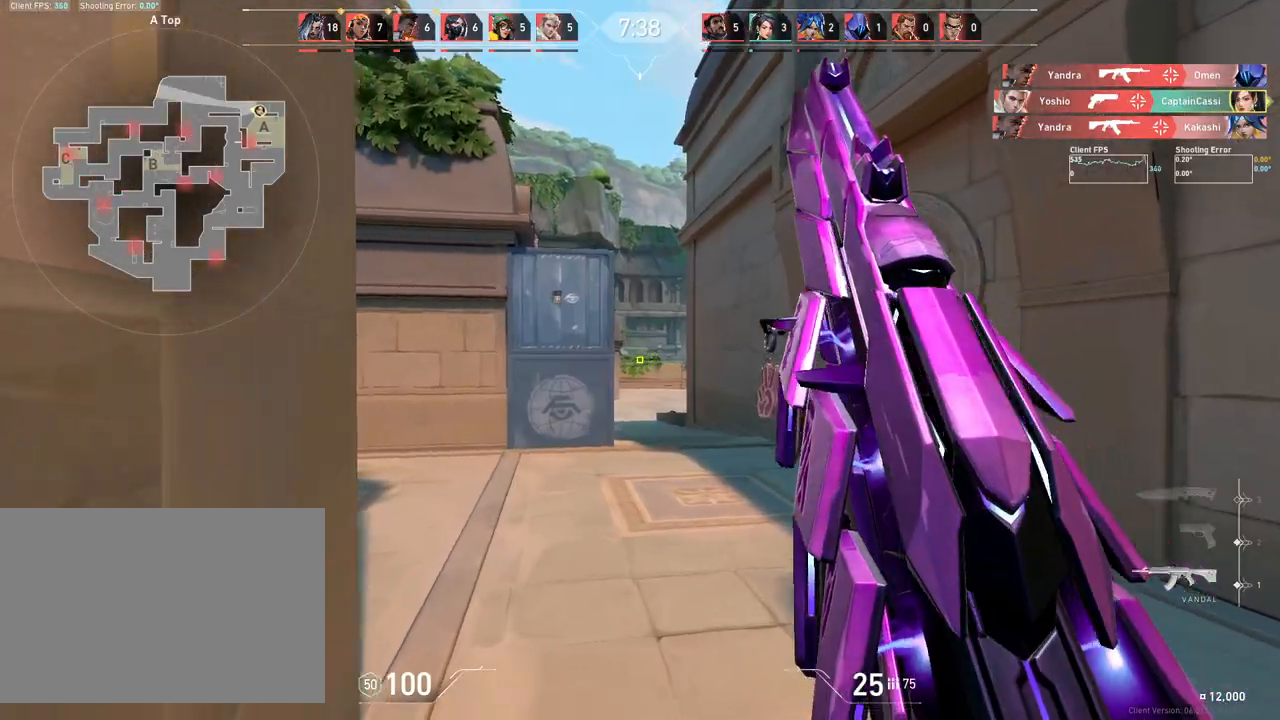
{"keys": ["d"], "mouse": [], "events": [[67, "d", "down"], [400, "w", "up"]]}
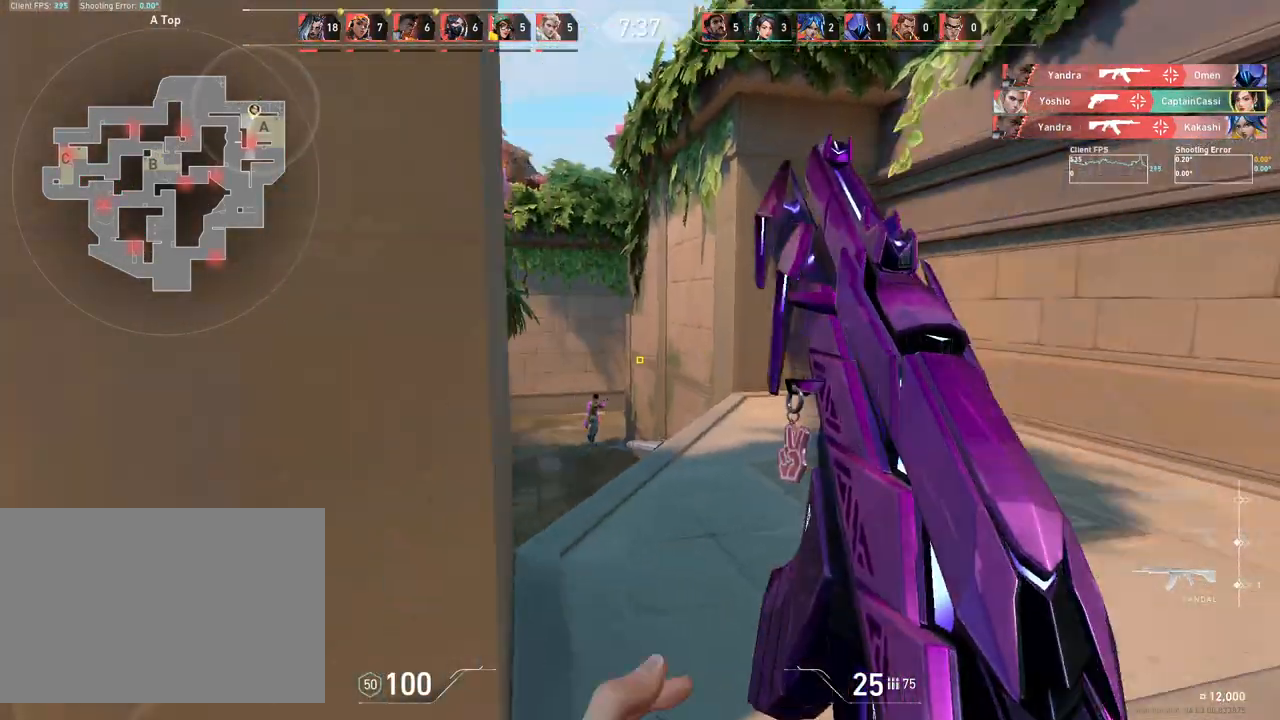
{"keys": ["a"], "mouse": [], "events": [[433, "a", "down"], [450, "d", "up"]]}
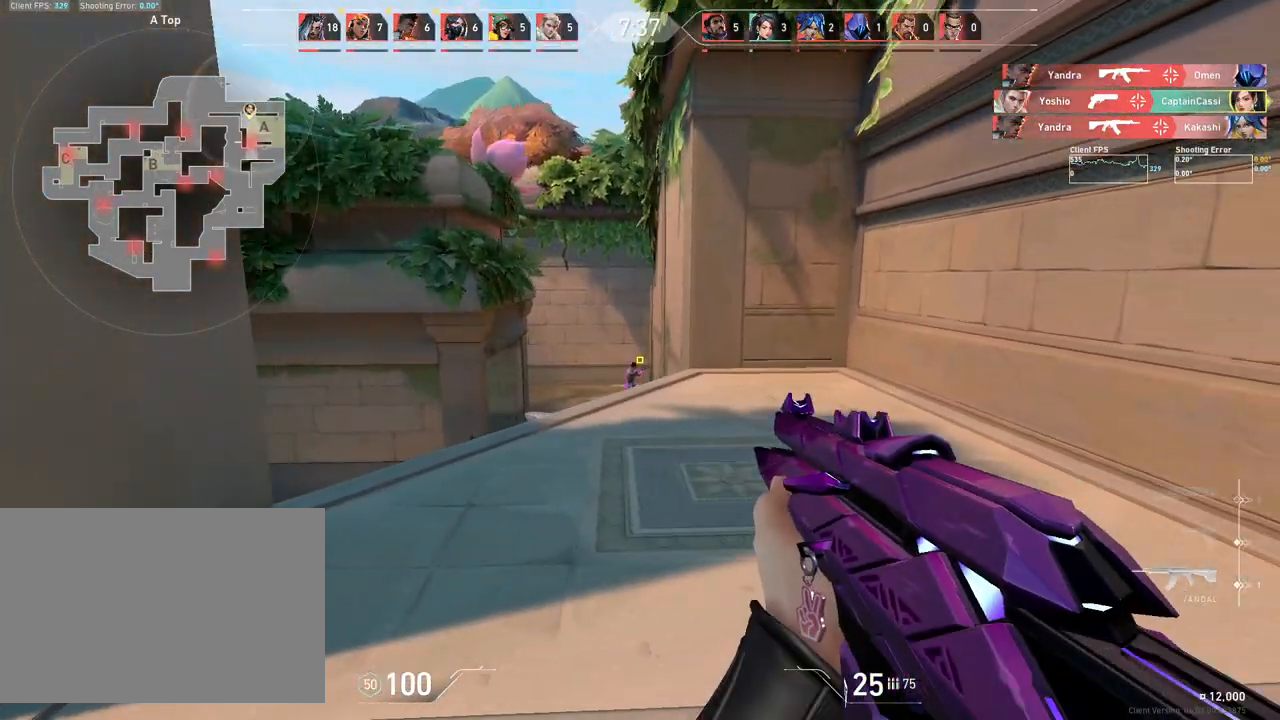
{"keys": [], "mouse": ["left"], "events": [[250, "a", "up"], [467, "mouse_left", "down"]]}
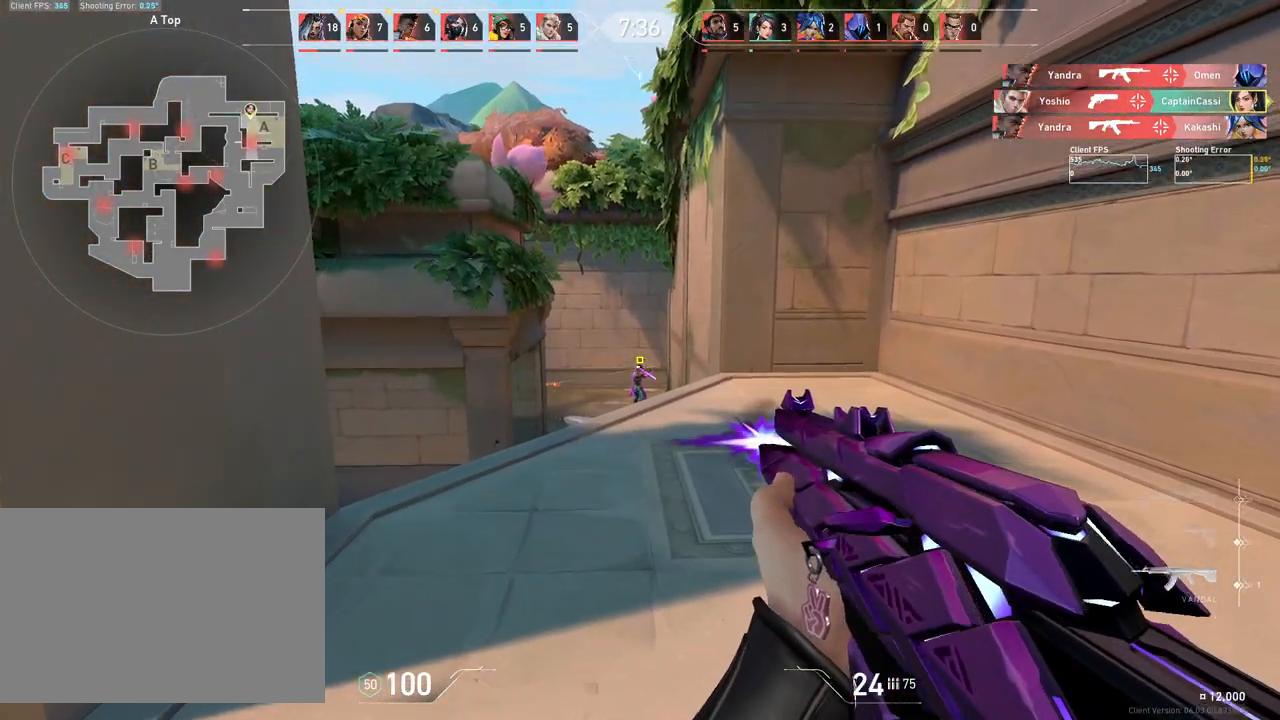
{"keys": ["d", "w"], "mouse": [], "events": [[67, "mouse_left", "up"], [250, "d", "down"], [367, "w", "down"]]}
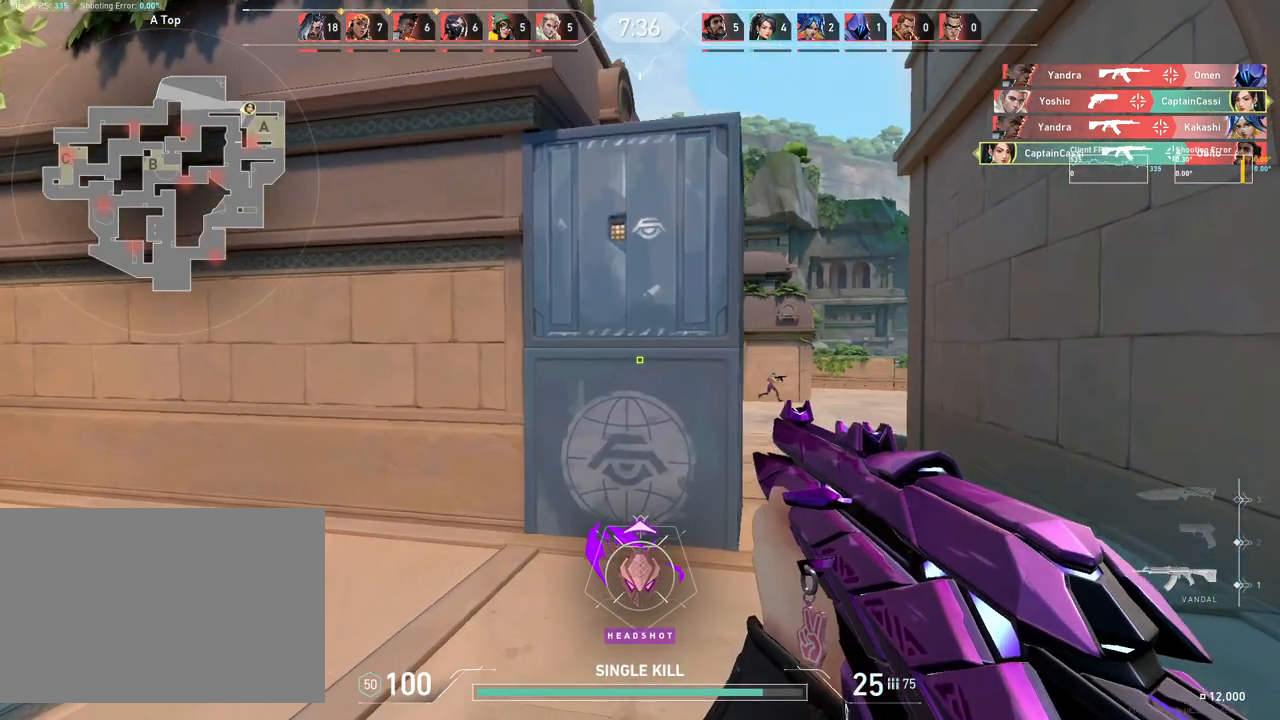
{"keys": ["w"], "mouse": [], "events": [[167, "d", "up"], [283, "a", "down"], [433, "a", "up"]]}
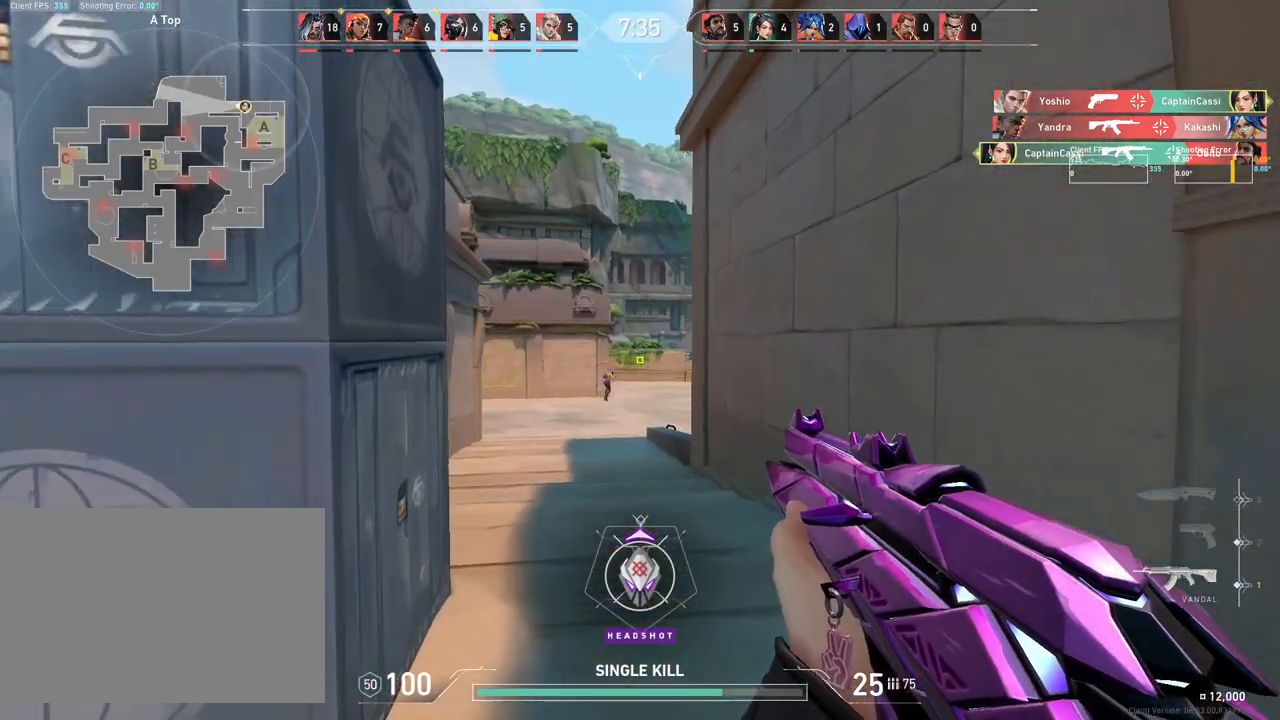
{"keys": [], "mouse": [], "events": [[50, "w", "up"]]}
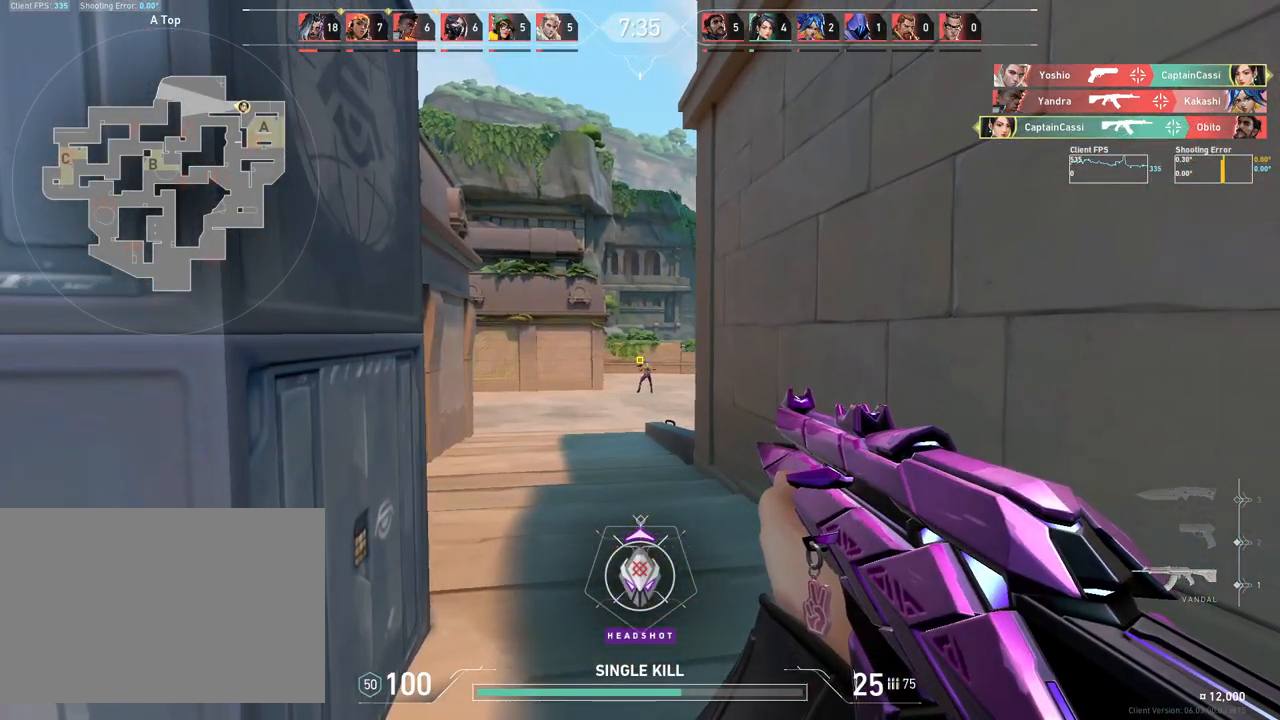
{"keys": [], "mouse": [], "events": [[350, "mouse_right", "down"], [467, "mouse_right", "up"]]}
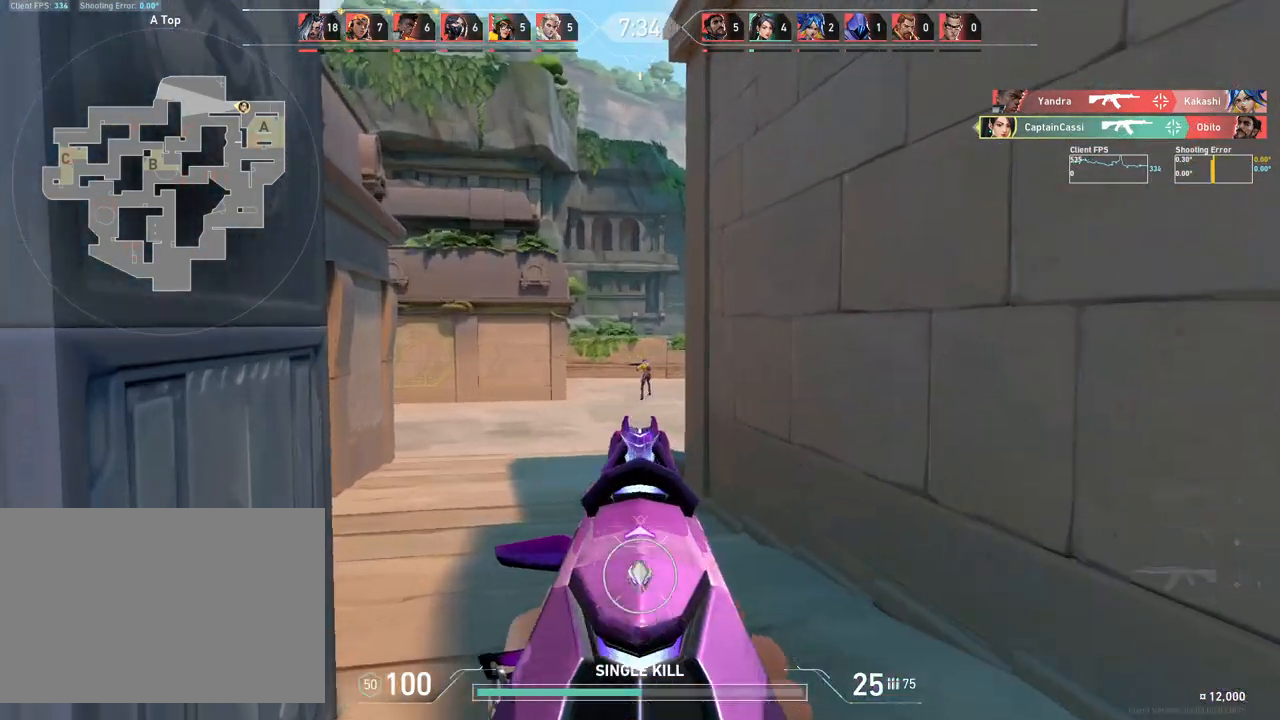
{"keys": [], "mouse": [], "events": []}
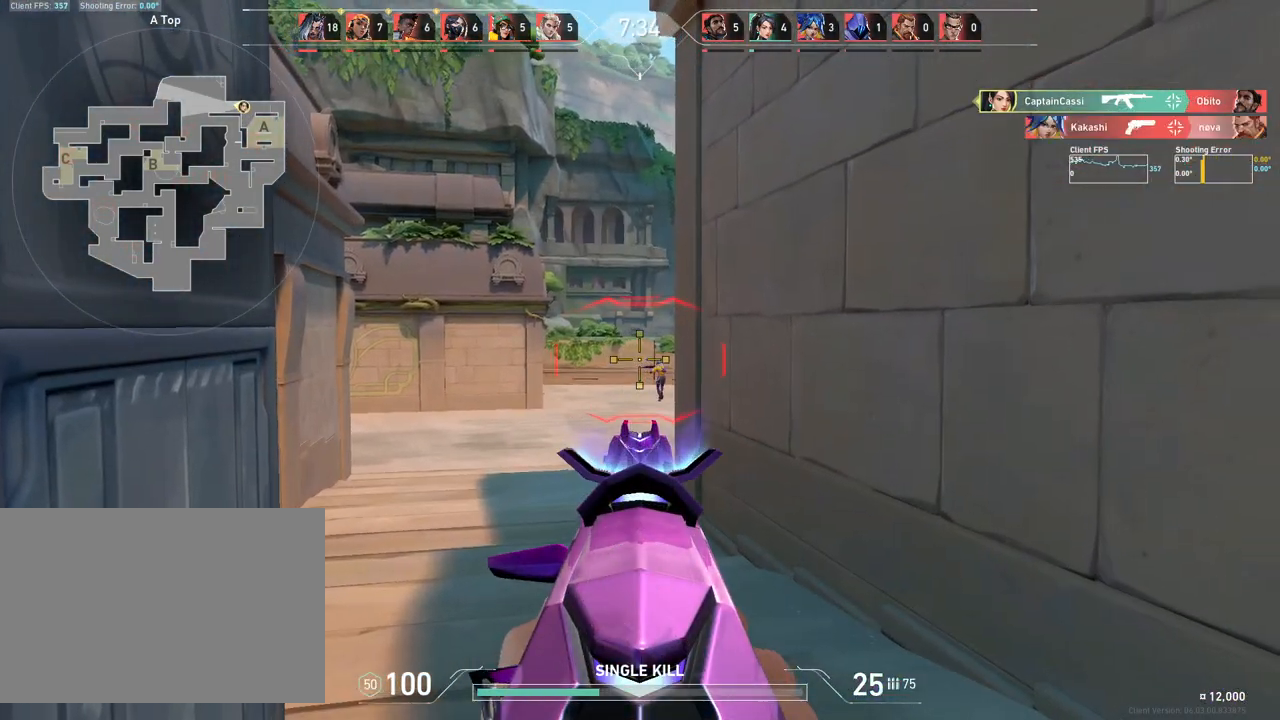
{"keys": [], "mouse": [], "events": []}
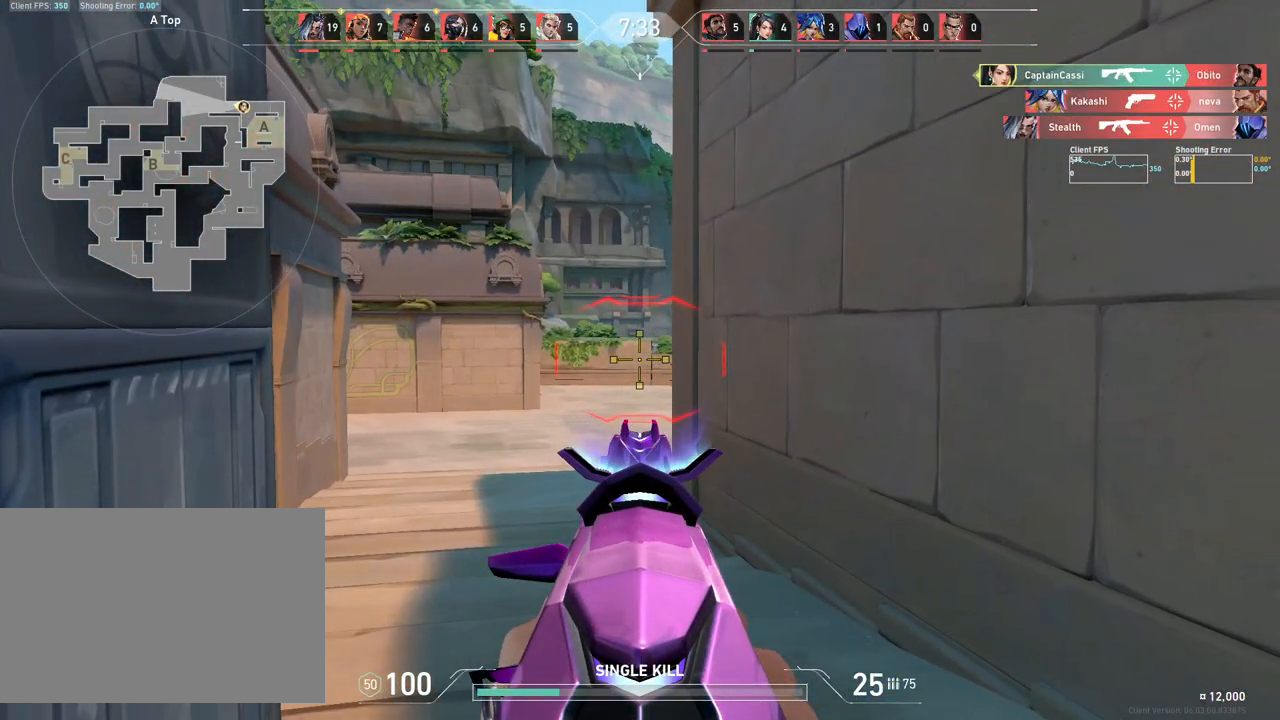
{"keys": [], "mouse": [], "events": []}
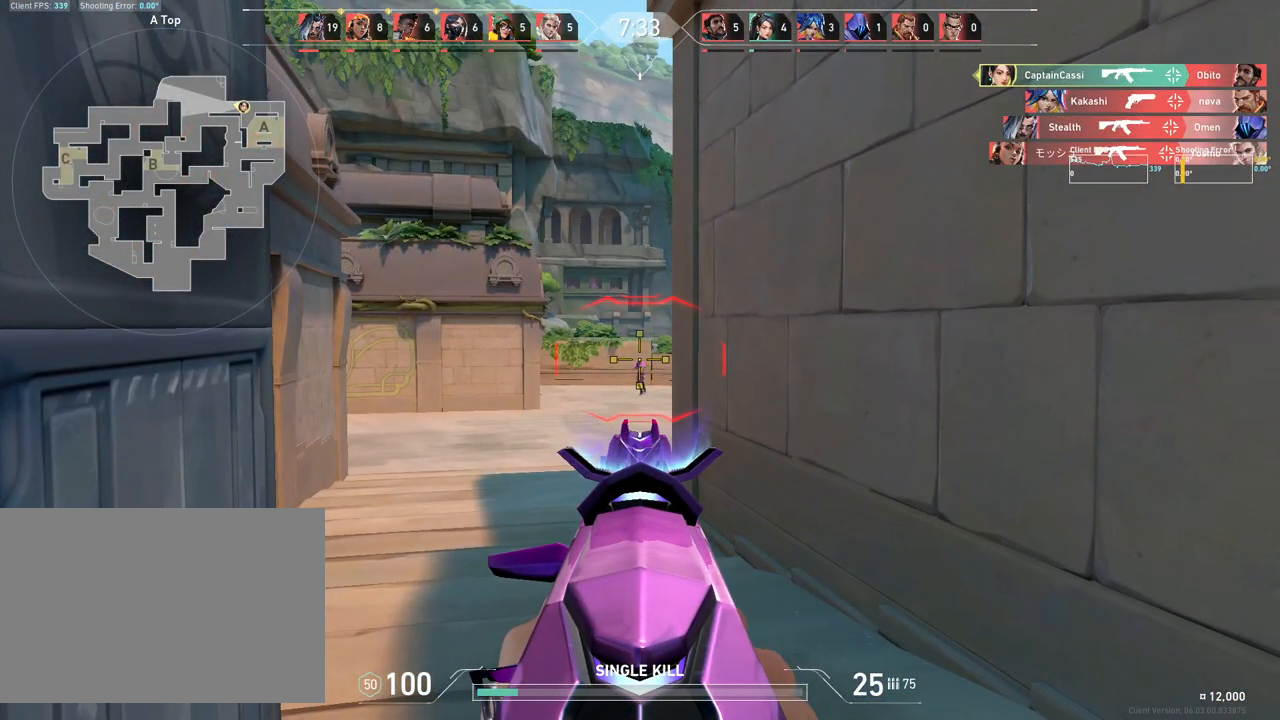
{"keys": [], "mouse": [], "events": [[67, "mouse_left", "down"], [167, "a", "down"], [200, "mouse_left", "up"], [483, "a", "up"]]}
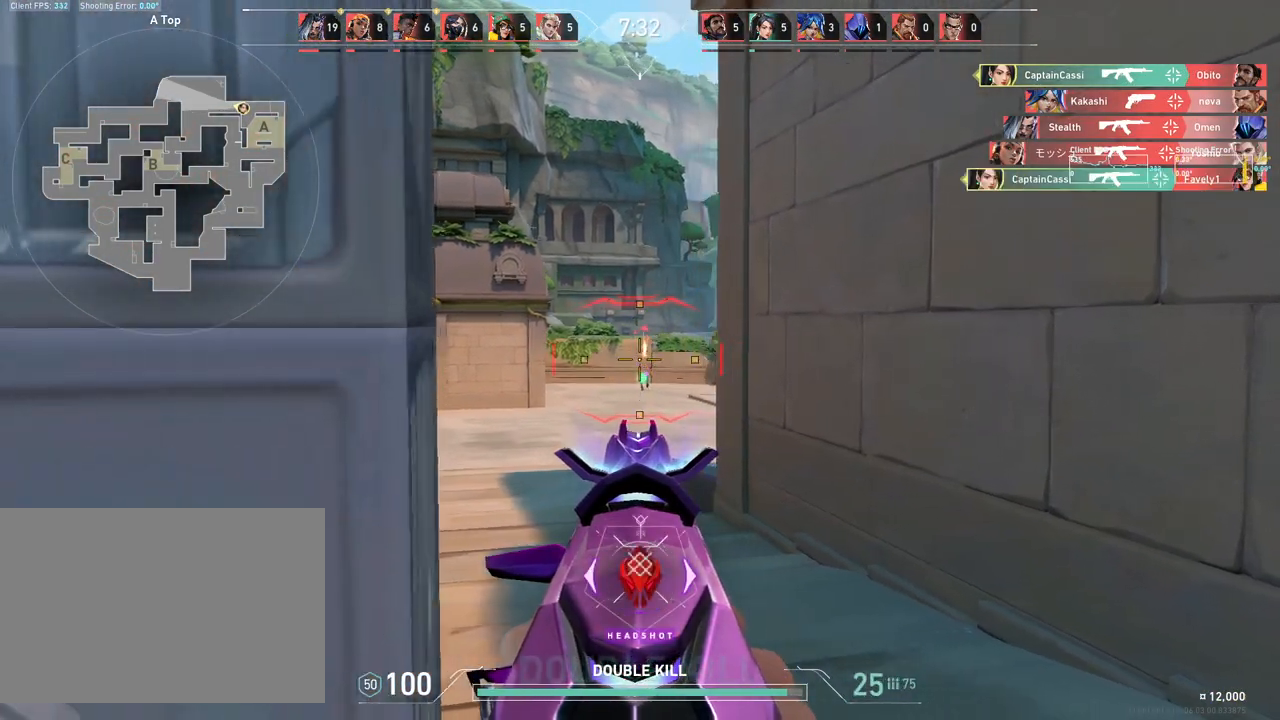
{"keys": ["w"], "mouse": [], "events": [[150, "d", "down"], [150, "mouse_right", "down"], [233, "w", "down"], [283, "mouse_right", "up"], [333, "d", "up"]]}
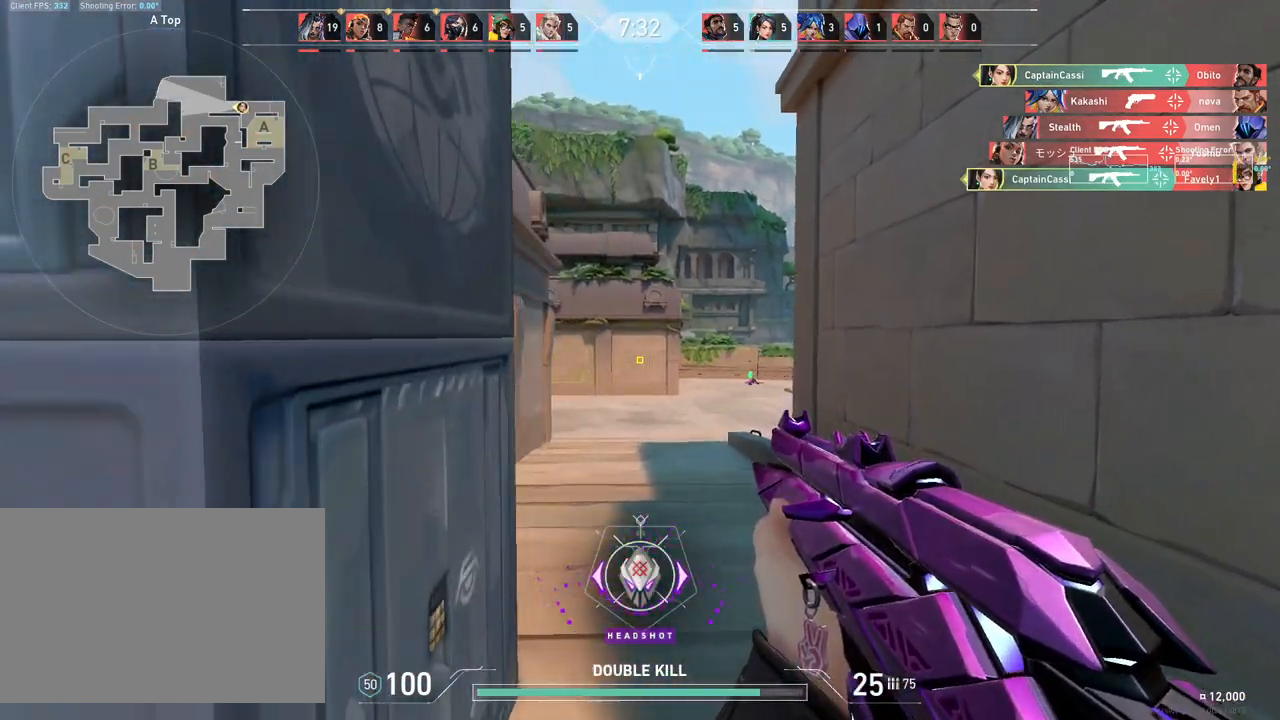
{"keys": ["a", "w"], "mouse": [], "events": [[100, "d", "down"], [133, "w", "up"], [183, "a", "down"], [183, "d", "up"], [333, "w", "down"]]}
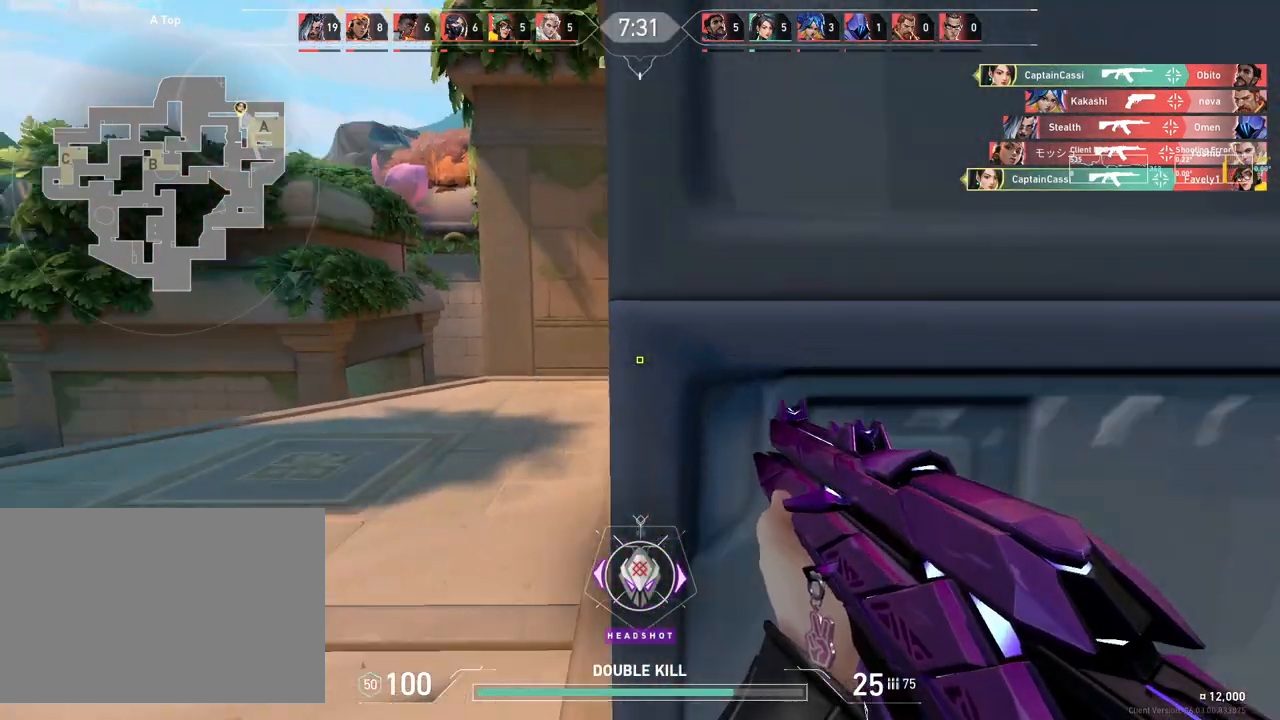
{"keys": ["w"], "mouse": [], "events": [[117, "a", "up"]]}
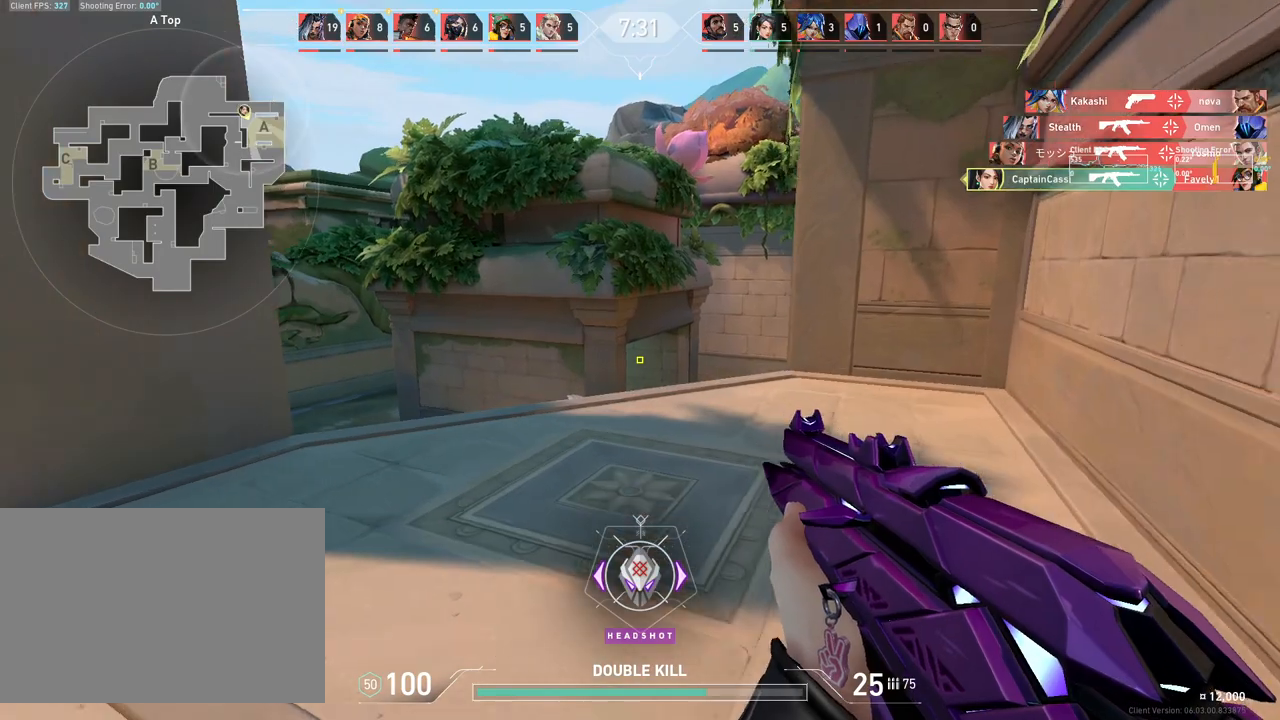
{"keys": ["a", "w"], "mouse": [], "events": [[383, "a", "down"]]}
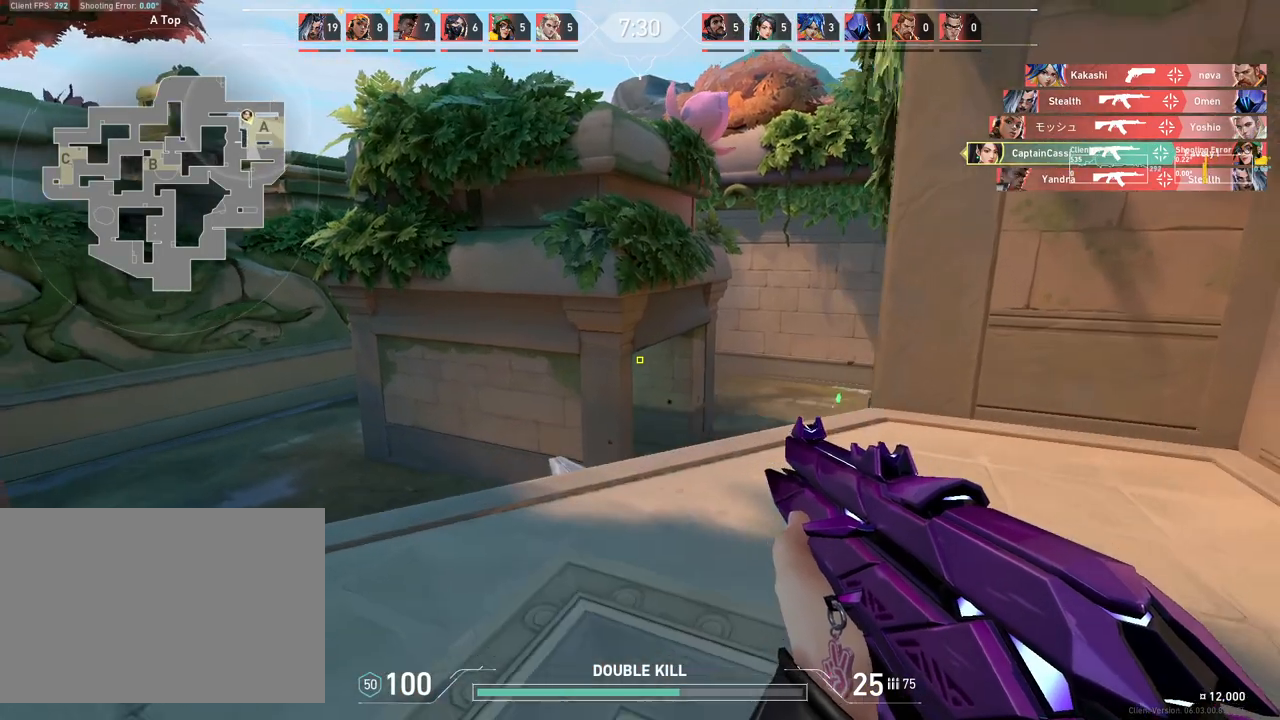
{"keys": ["a", "w"], "mouse": [], "events": []}
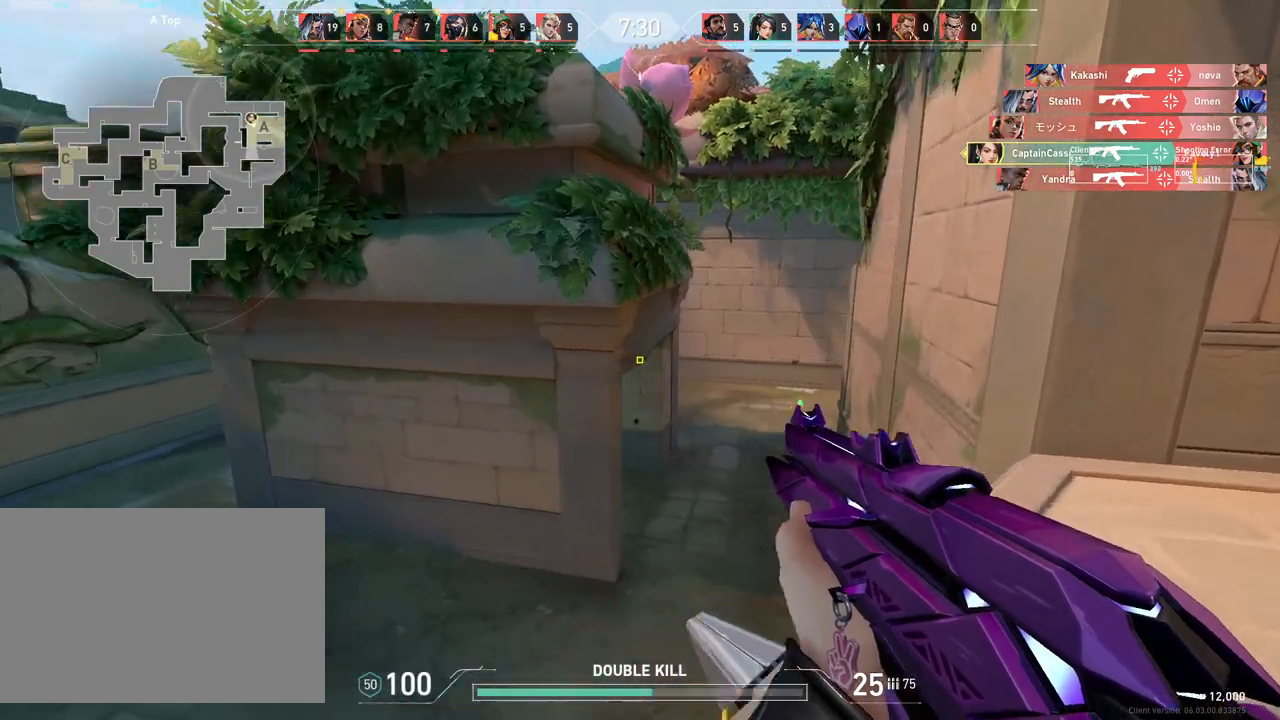
{"keys": ["a", "w"], "mouse": [], "events": []}
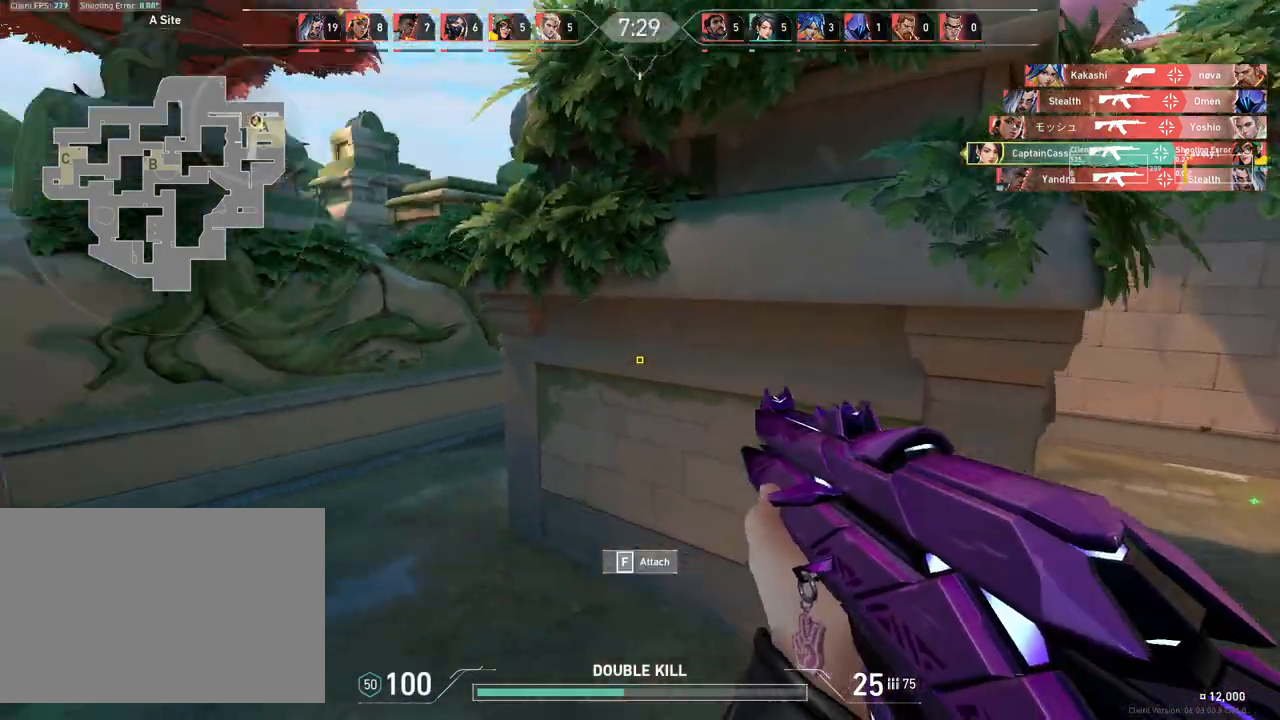
{"keys": ["a", "w"], "mouse": [], "events": []}
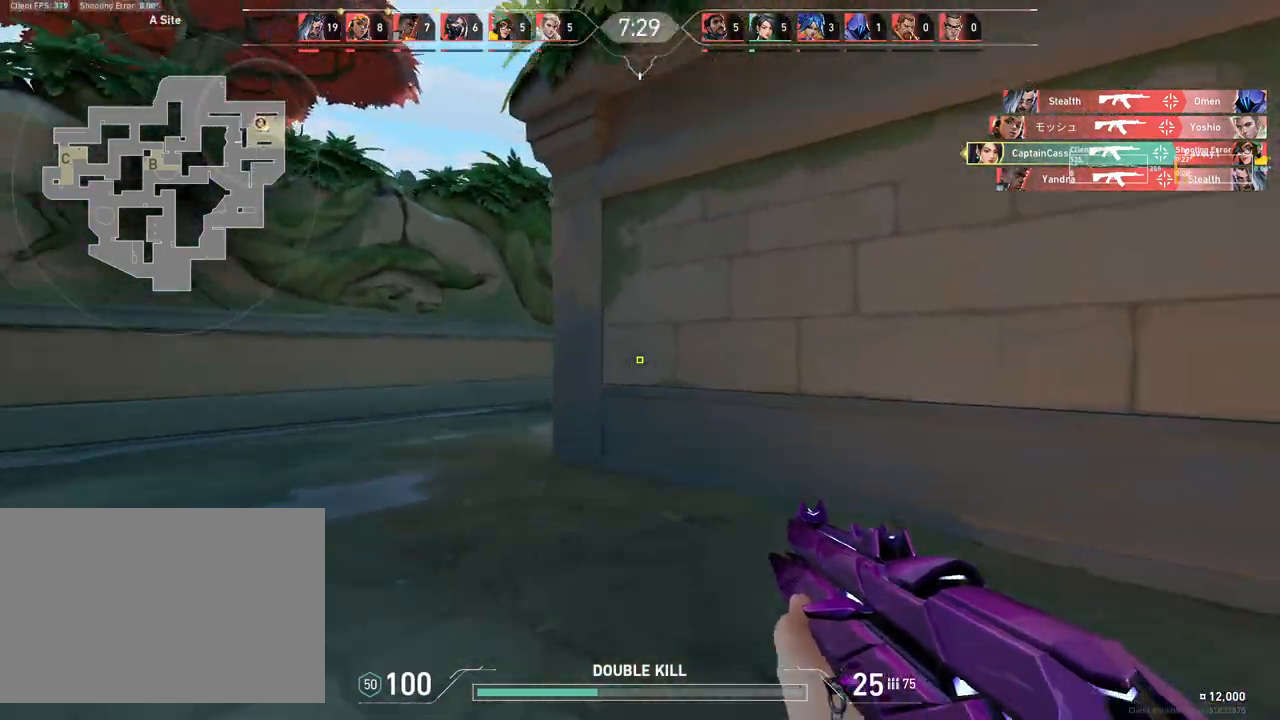
{"keys": ["a", "w"], "mouse": [], "events": []}
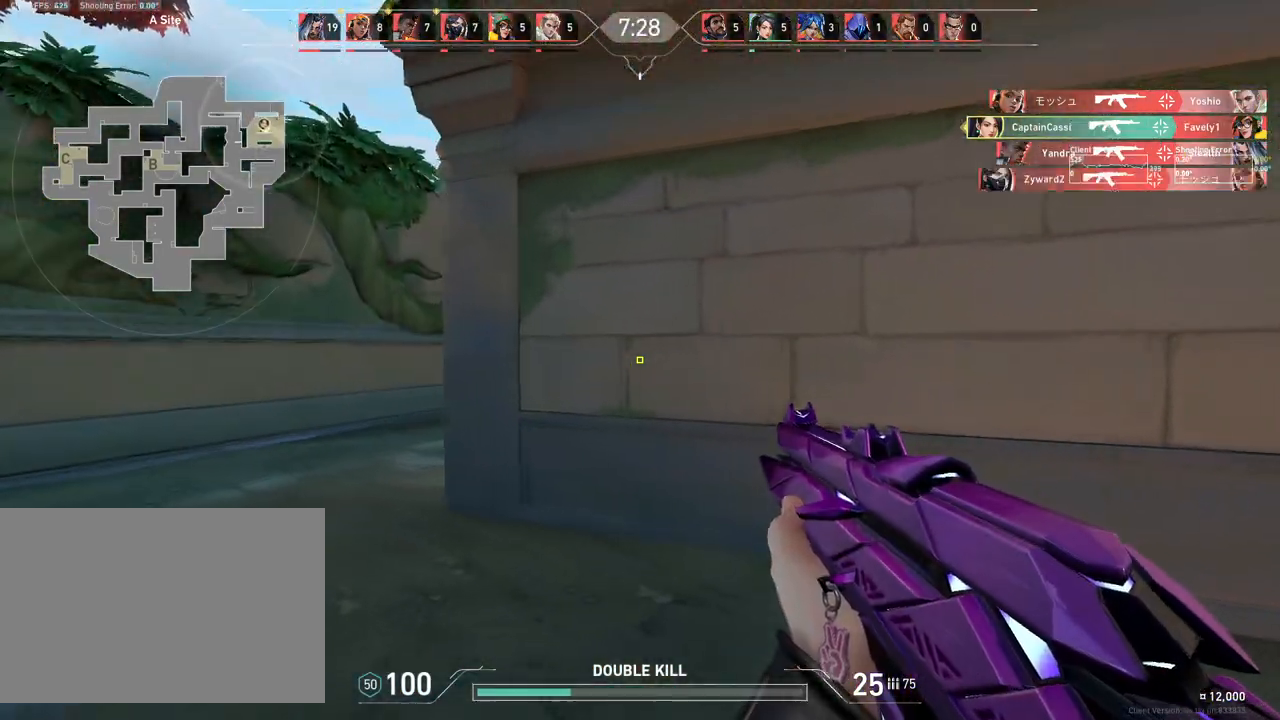
{"keys": ["a"], "mouse": [], "events": [[283, "w", "up"]]}
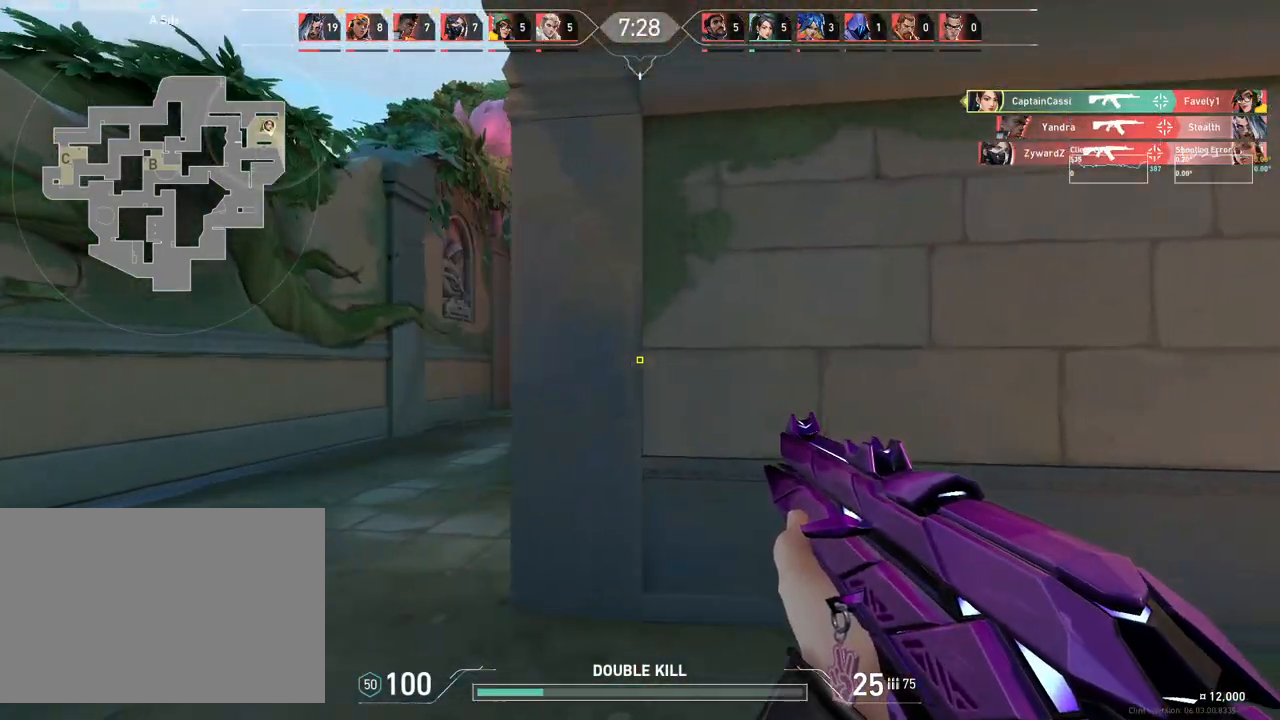
{"keys": ["a"], "mouse": [], "events": []}
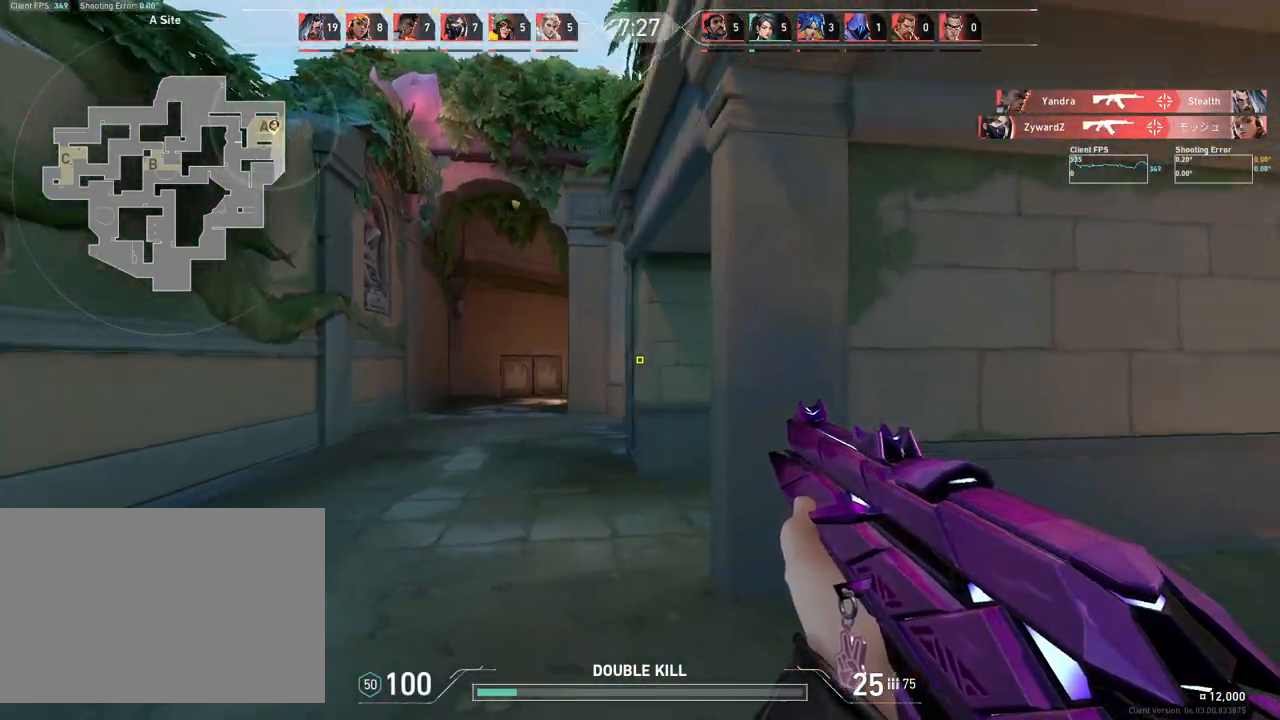
{"keys": ["a", "w"], "mouse": [], "events": [[100, "w", "down"]]}
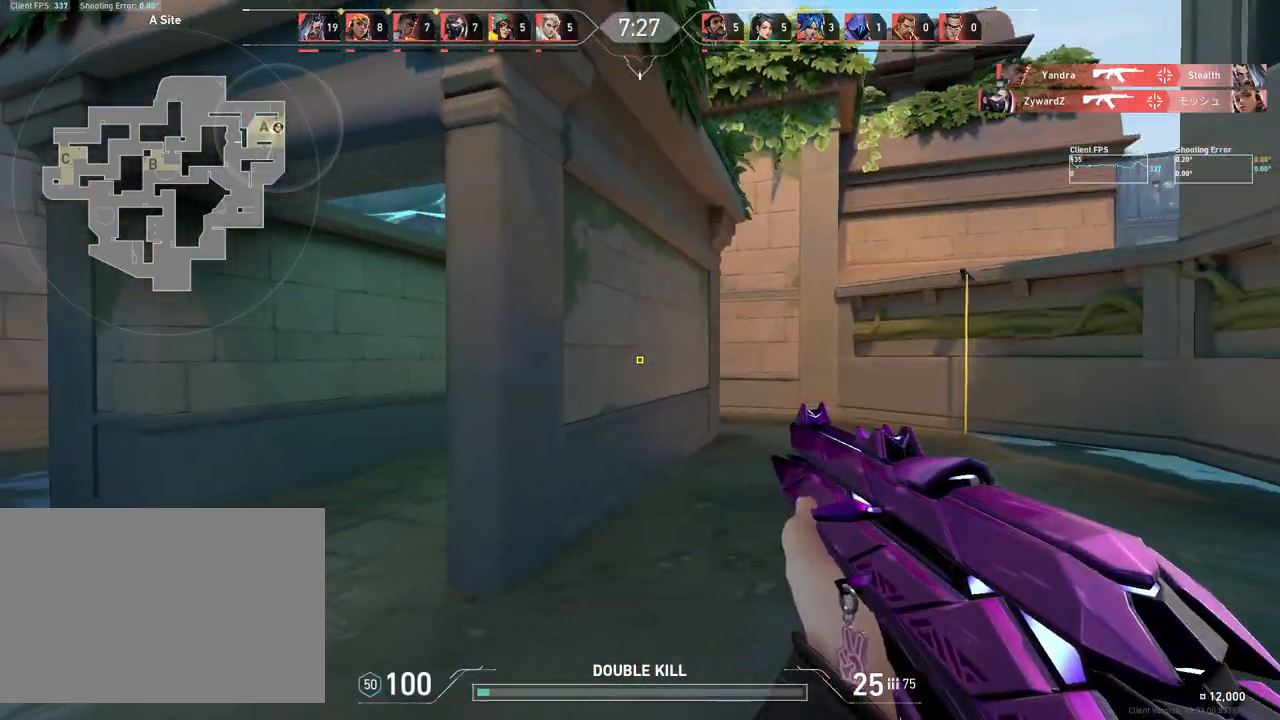
{"keys": ["a"], "mouse": [], "events": [[83, "w", "up"]]}
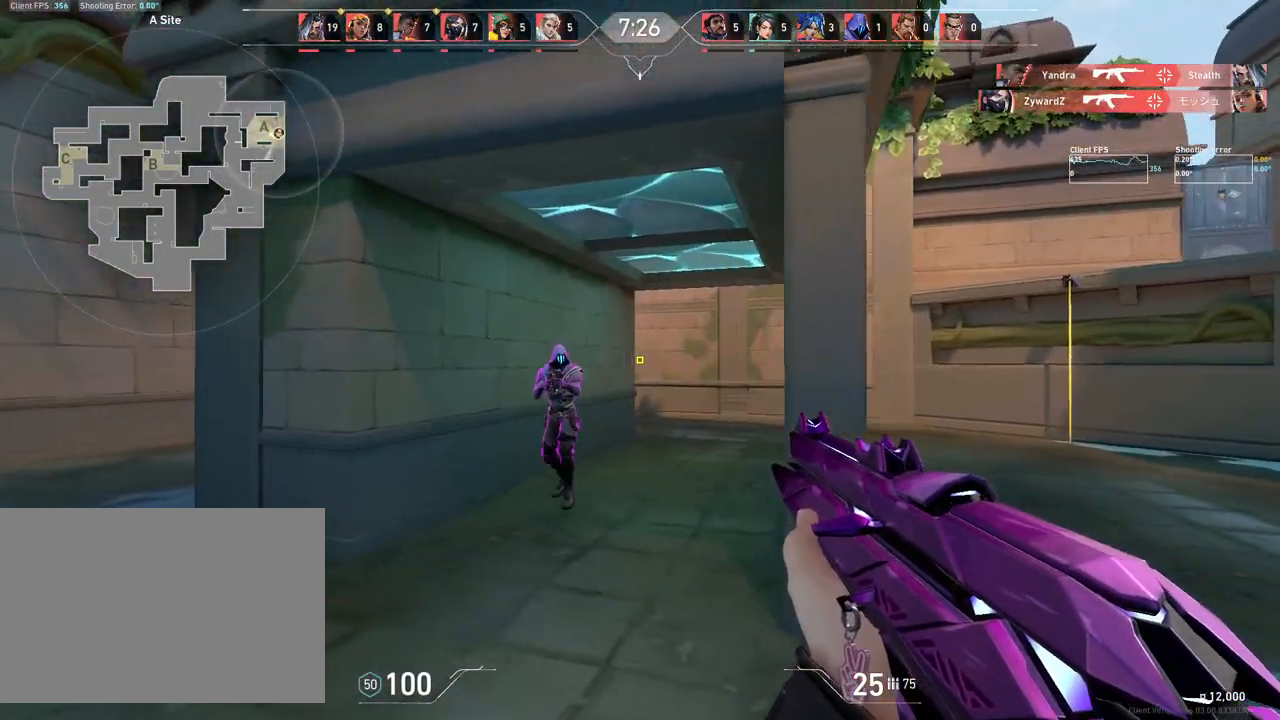
{"keys": ["d"], "mouse": [], "events": [[317, "a", "up"], [333, "mouse_left", "down"], [467, "mouse_left", "up"], [483, "d", "down"]]}
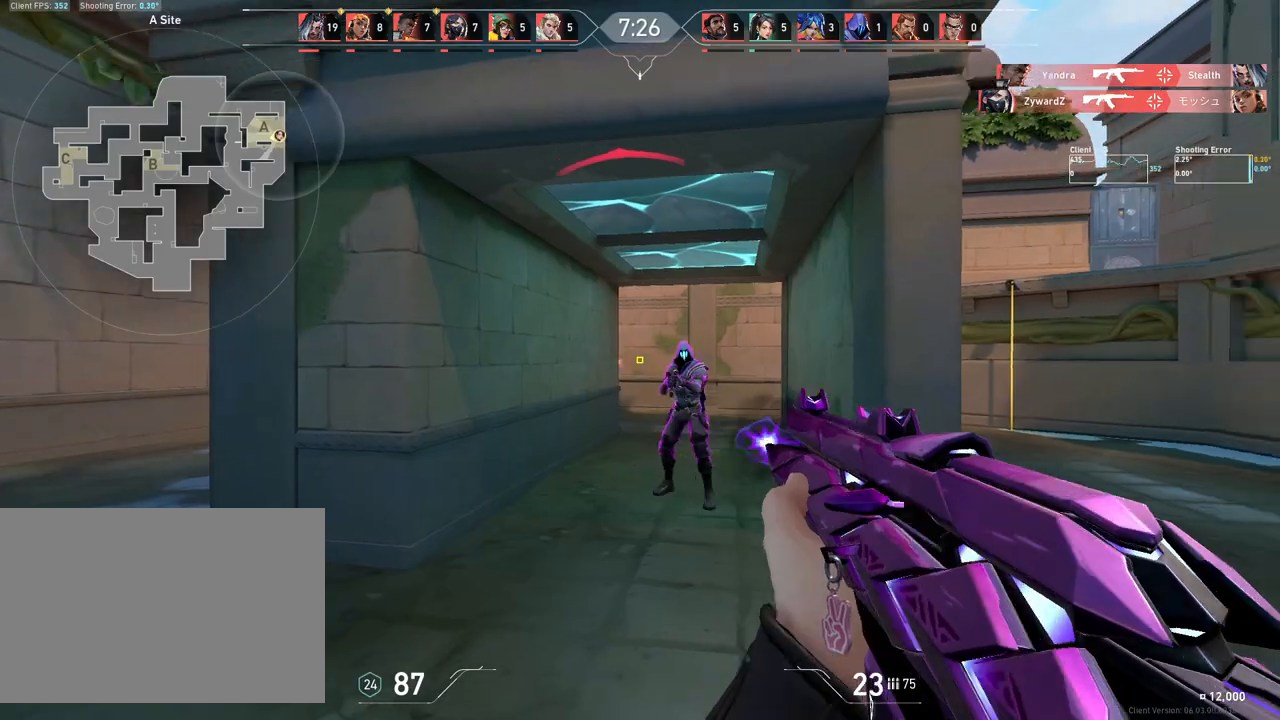
{"keys": ["d"], "mouse": ["left"], "events": [[467, "mouse_left", "down"]]}
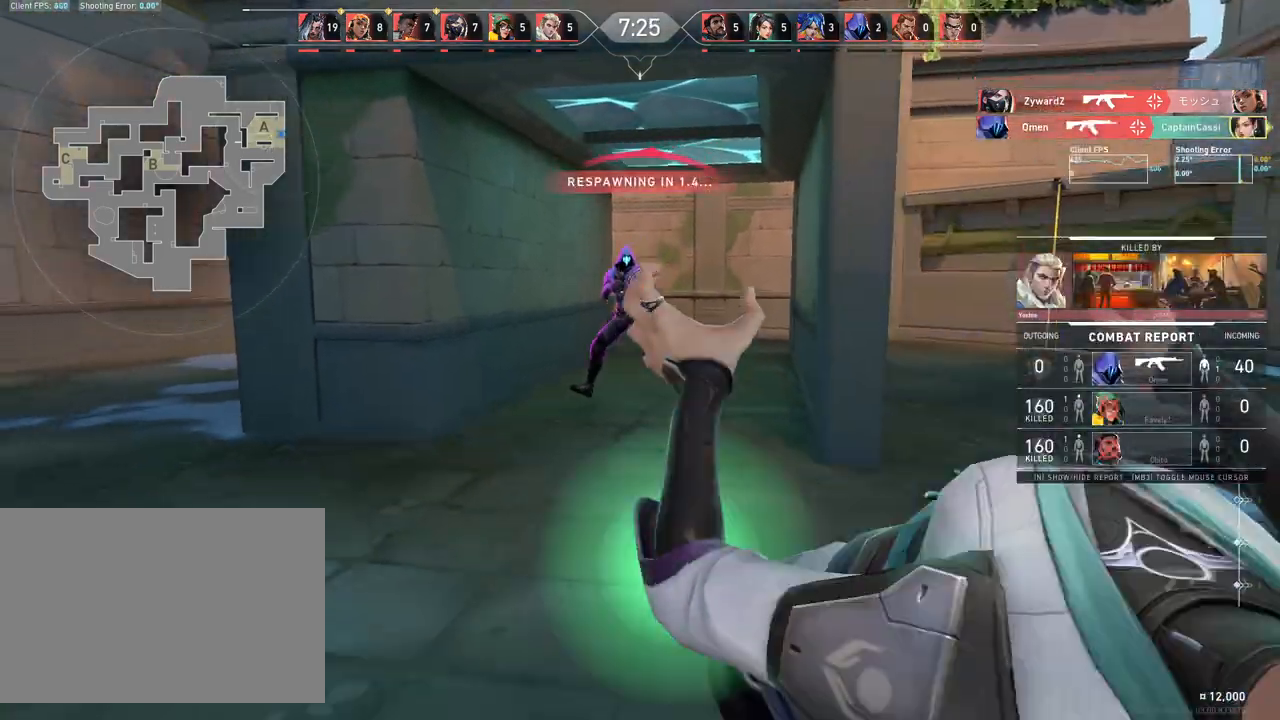
{"keys": [], "mouse": [], "events": [[67, "mouse_left", "up"], [117, "d", "up"]]}